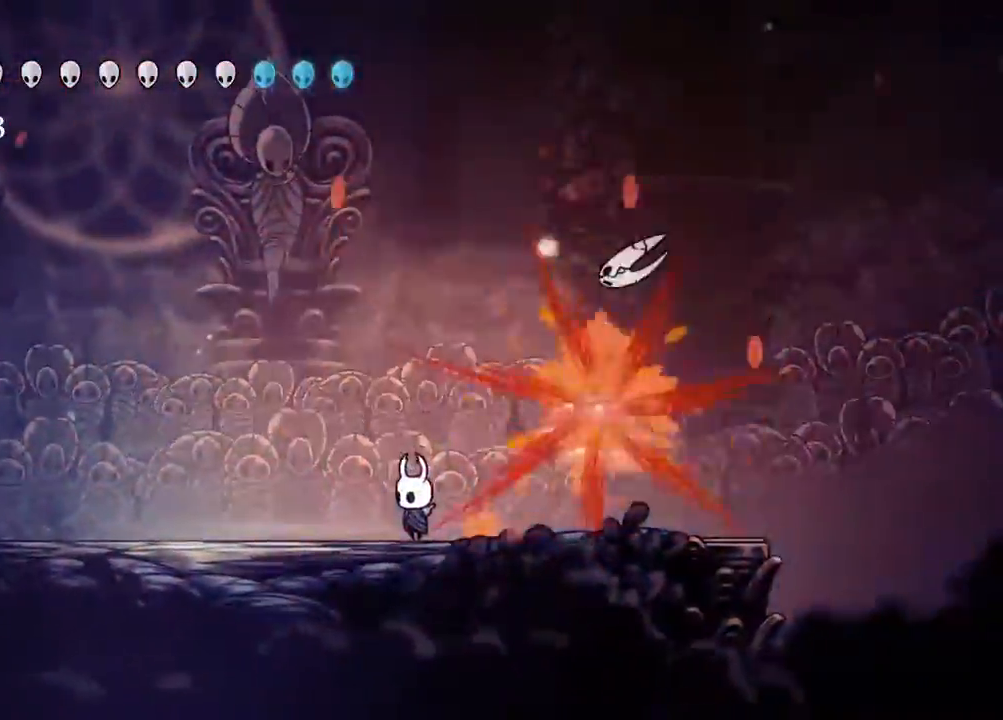
Gameplay with a controller (Xbox layout); each line is a JSON object with the inputs held at the frame after it. "events" lists button and stick changes between this image and that frame as [ms after this image, input, new state], when the widget could be followed in between. Not read: R3.
{"buttons": [], "left_stick": "center", "right_stick": "center", "events": []}
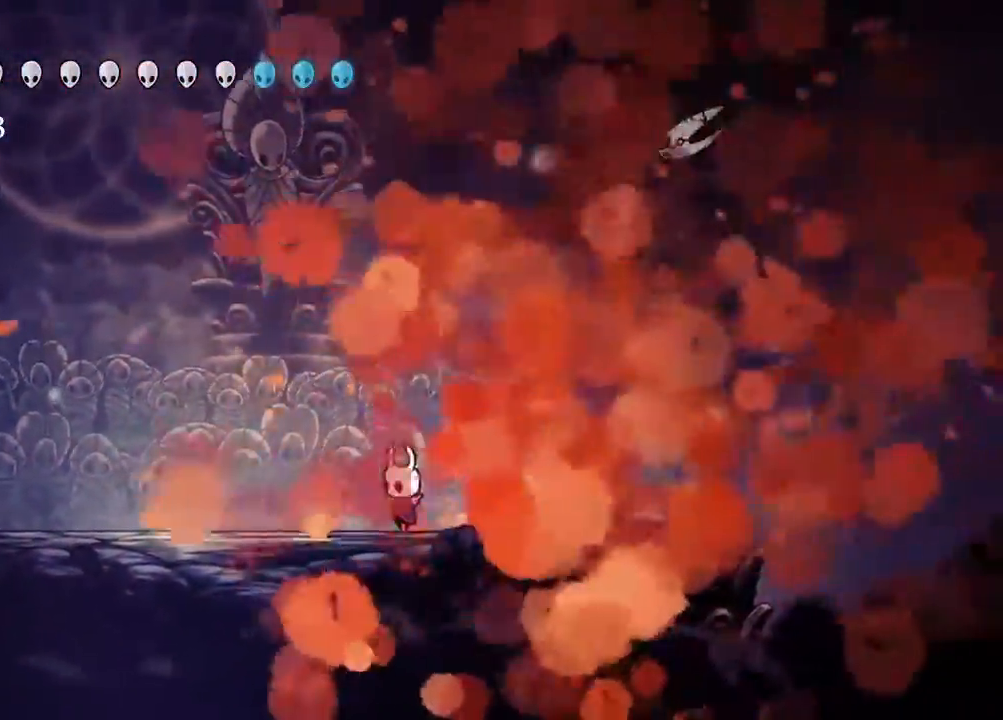
{"buttons": [], "left_stick": "center", "right_stick": "center", "events": []}
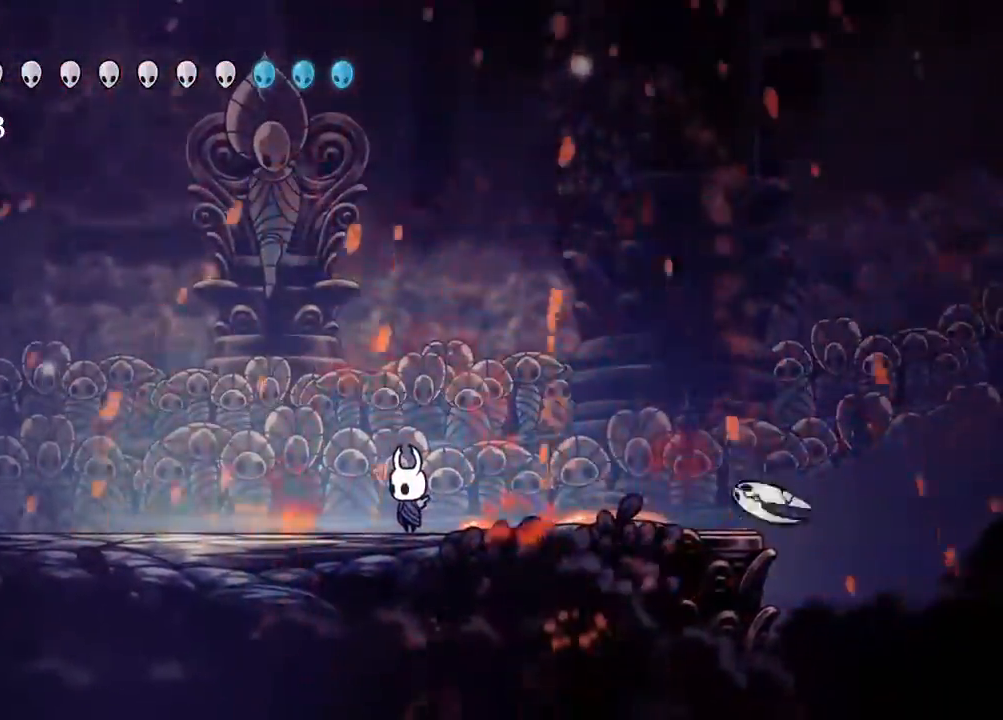
{"buttons": [], "left_stick": "center", "right_stick": "center", "events": []}
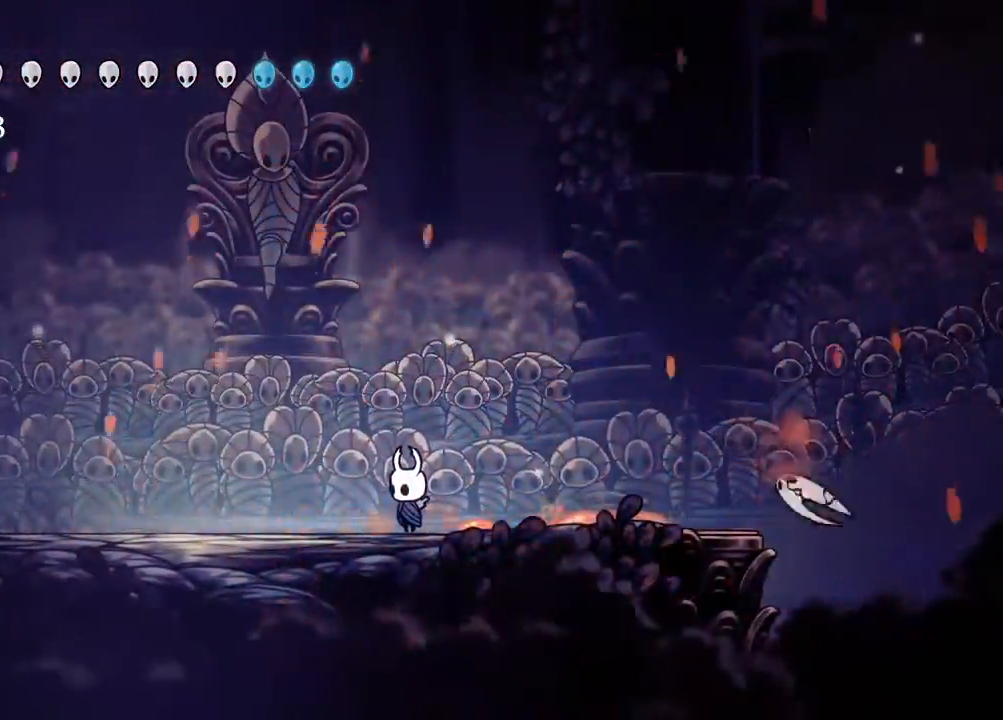
{"buttons": [], "left_stick": "center", "right_stick": "center", "events": []}
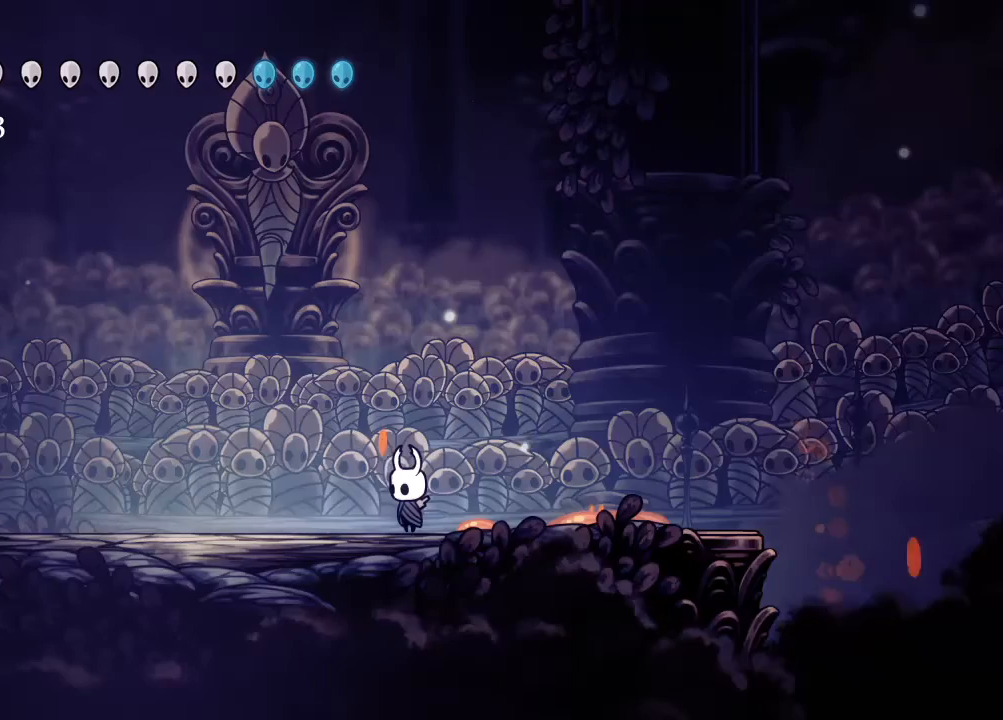
{"buttons": [], "left_stick": "center", "right_stick": "center", "events": []}
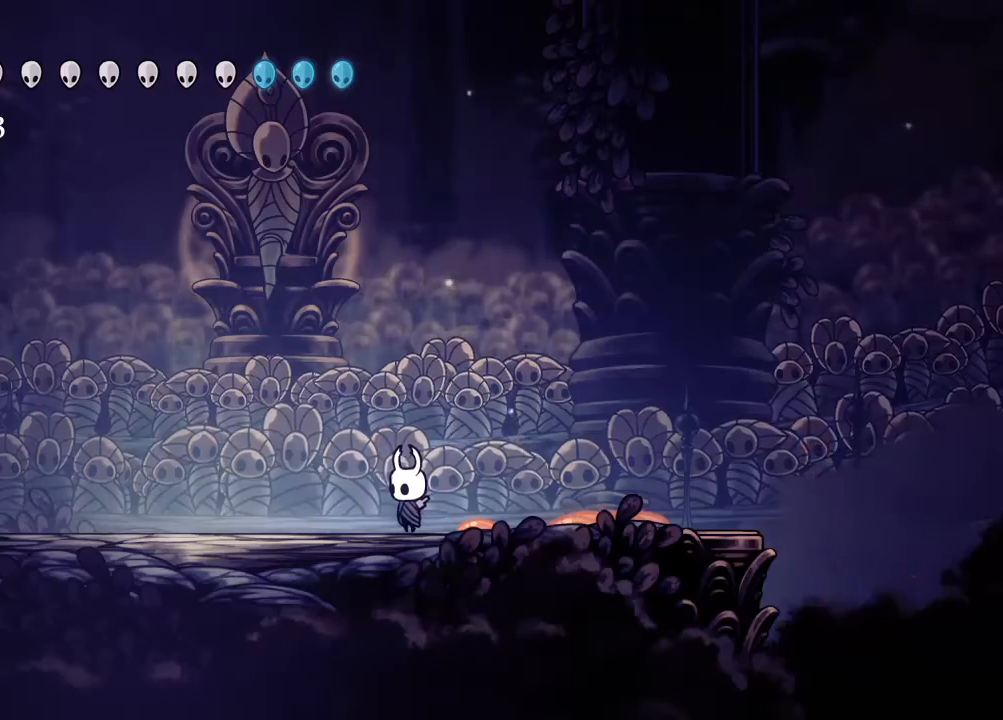
{"buttons": ["X", "DPAD_UP", "DPAD_RIGHT"], "left_stick": "center", "right_stick": "center", "events": [[117, "DPAD_RIGHT", "down"], [300, "DPAD_UP", "down"], [433, "X", "down"]]}
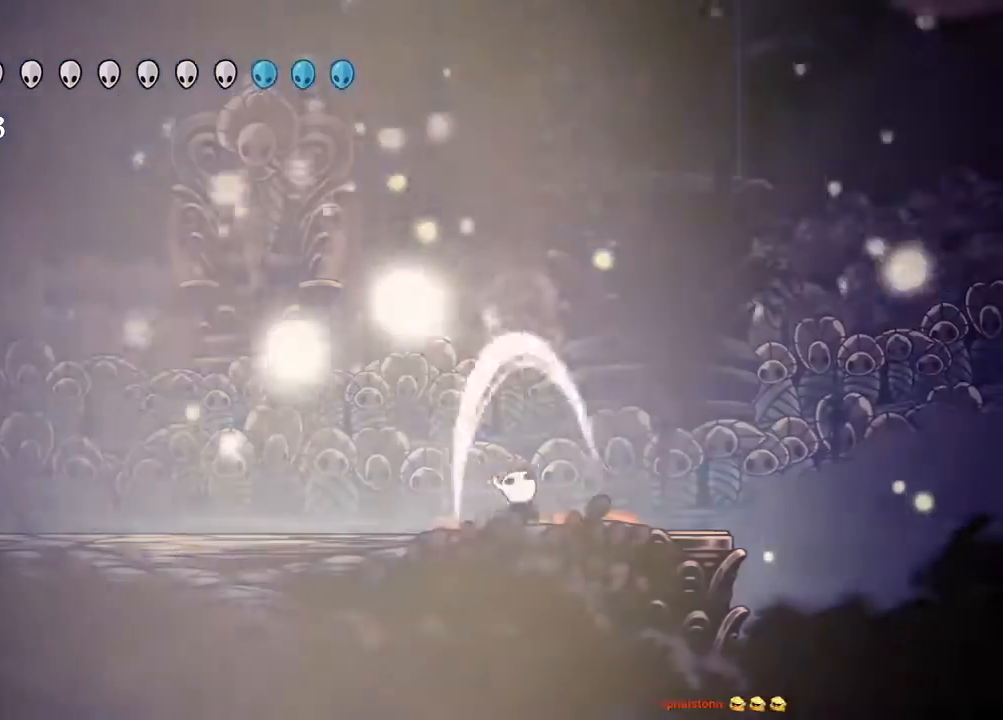
{"buttons": [], "left_stick": "center", "right_stick": "center", "events": [[50, "X", "up"], [183, "DPAD_RIGHT", "up"], [233, "DPAD_UP", "up"], [300, "X", "down"], [433, "X", "up"]]}
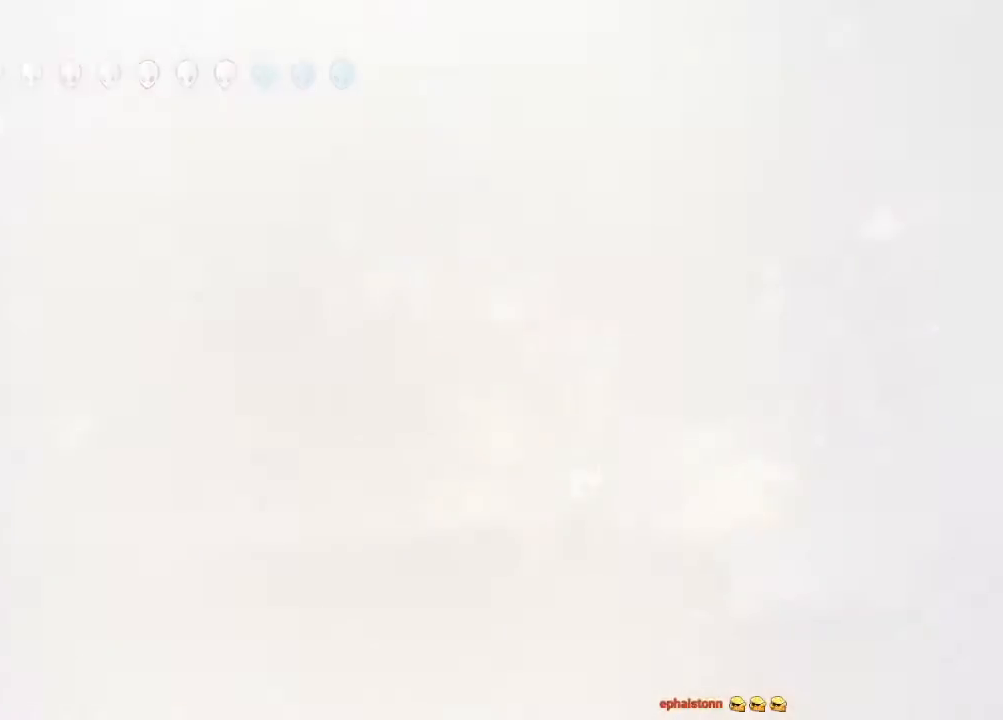
{"buttons": ["DPAD_LEFT"], "left_stick": "center", "right_stick": "center", "events": [[267, "DPAD_LEFT", "down"], [350, "X", "down"], [500, "X", "up"]]}
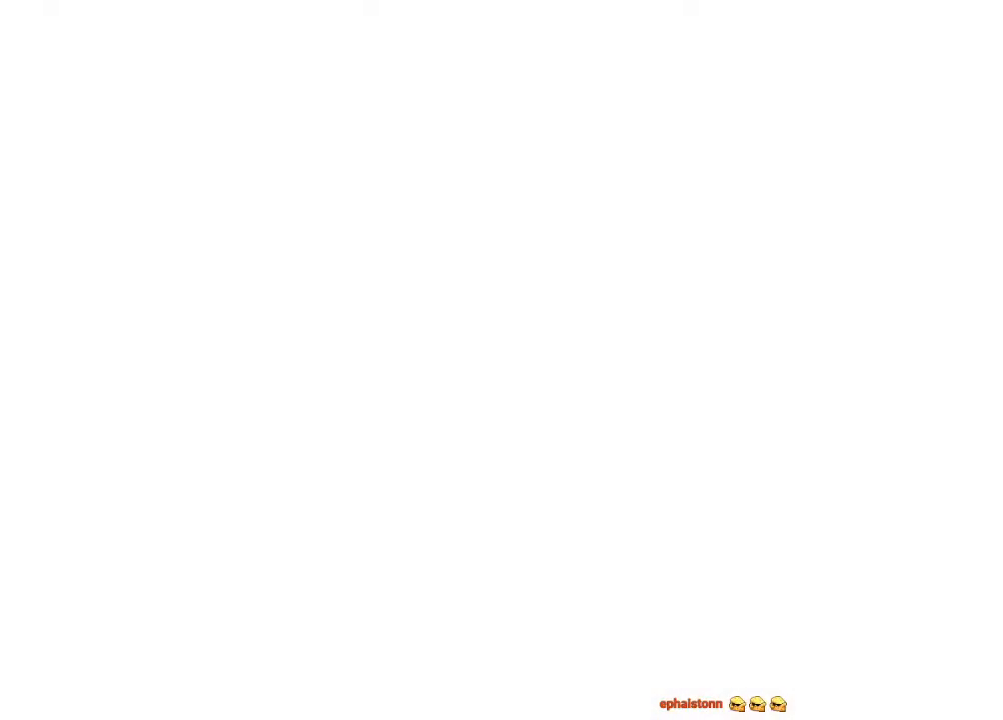
{"buttons": [], "left_stick": "center", "right_stick": "center", "events": [[100, "DPAD_LEFT", "up"]]}
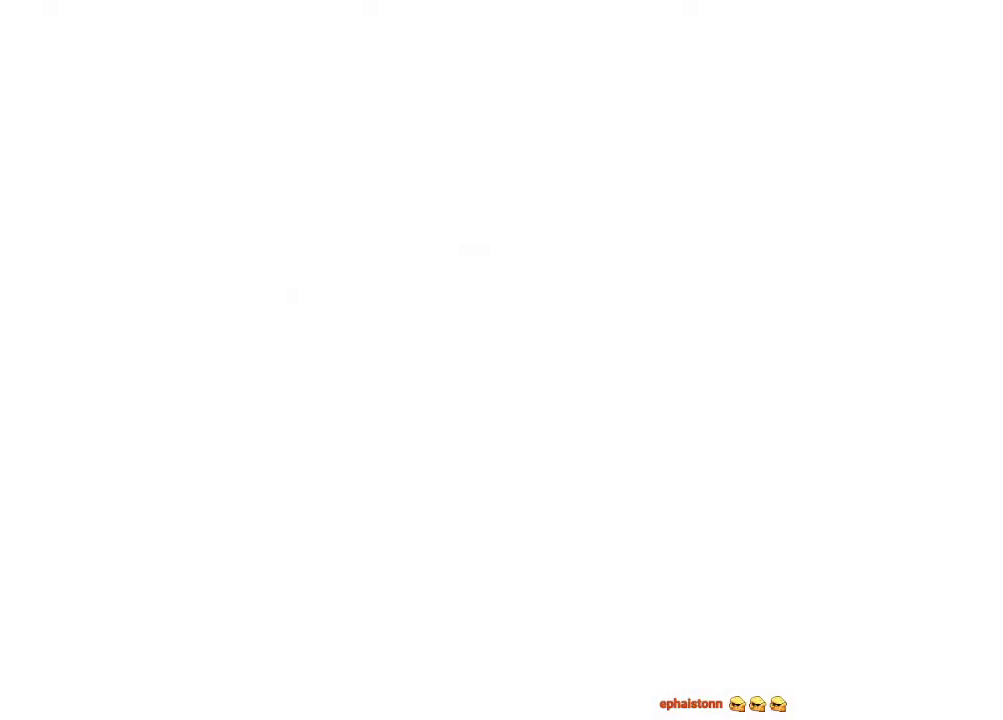
{"buttons": [], "left_stick": "center", "right_stick": "center", "events": []}
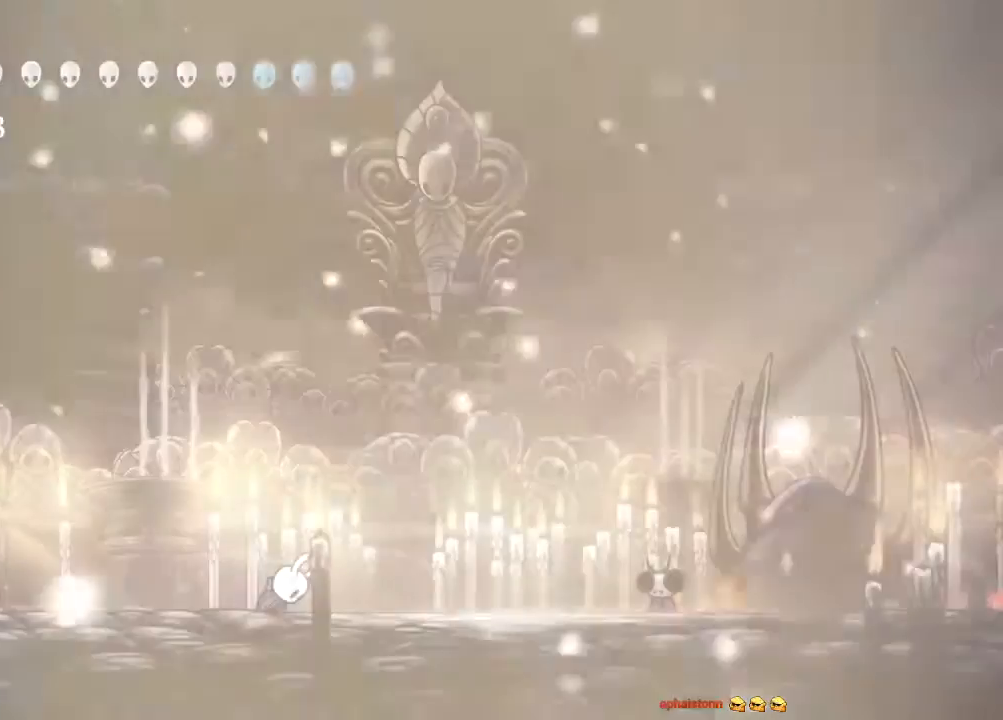
{"buttons": [], "left_stick": "center", "right_stick": "center", "events": []}
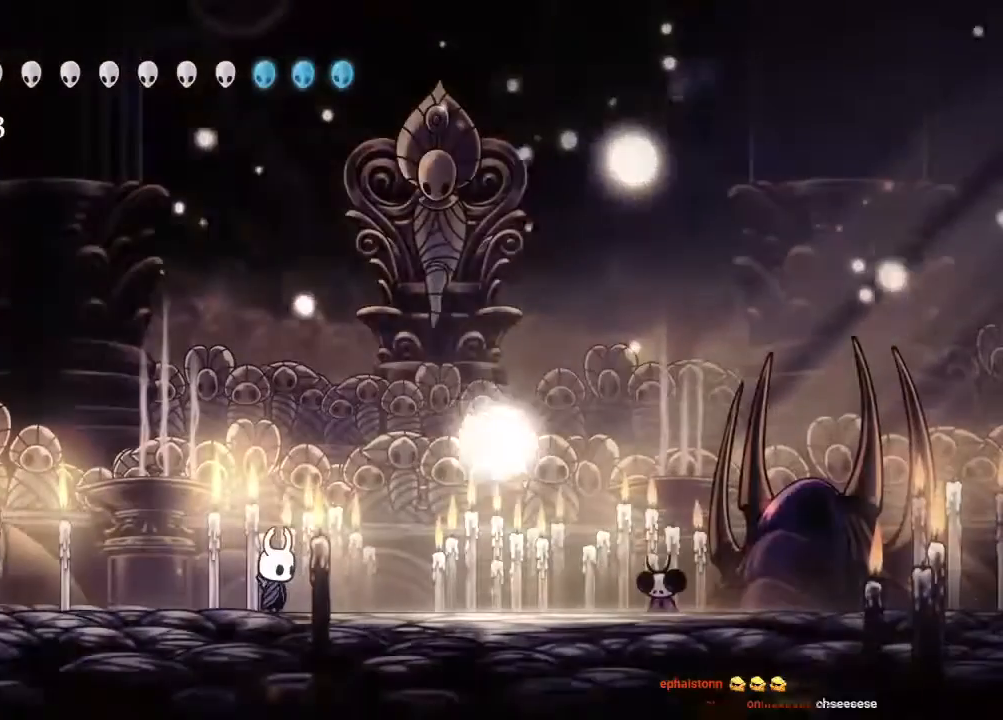
{"buttons": ["DPAD_RIGHT"], "left_stick": "center", "right_stick": "center", "events": [[233, "DPAD_RIGHT", "down"]]}
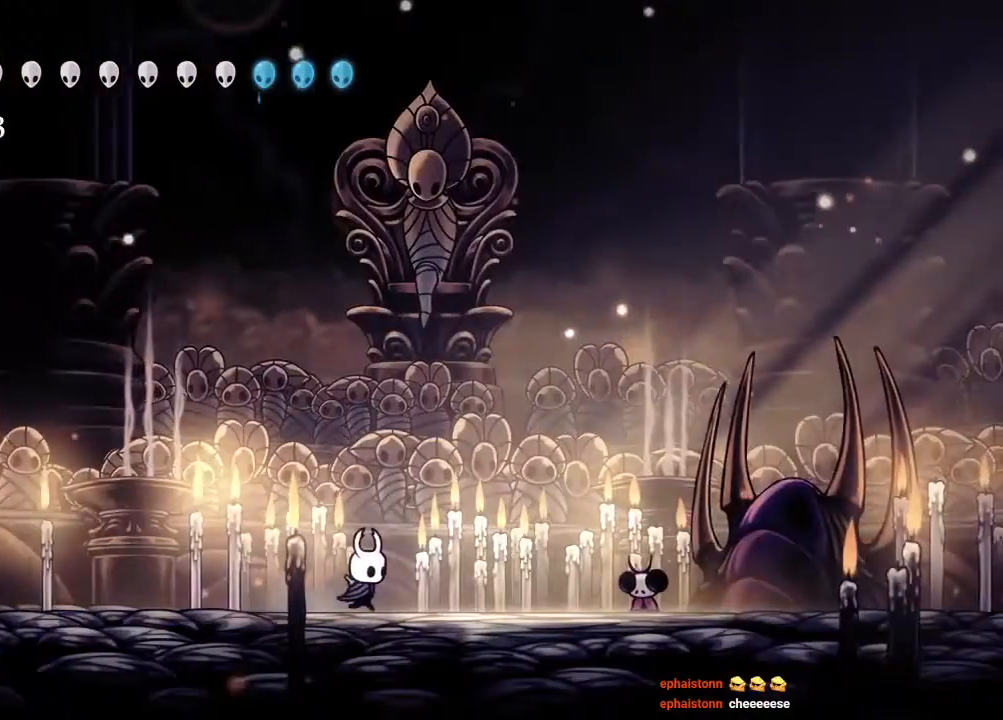
{"buttons": [], "left_stick": "center", "right_stick": "center", "events": [[300, "R2", "down"], [350, "R2", "up"], [450, "DPAD_RIGHT", "up"]]}
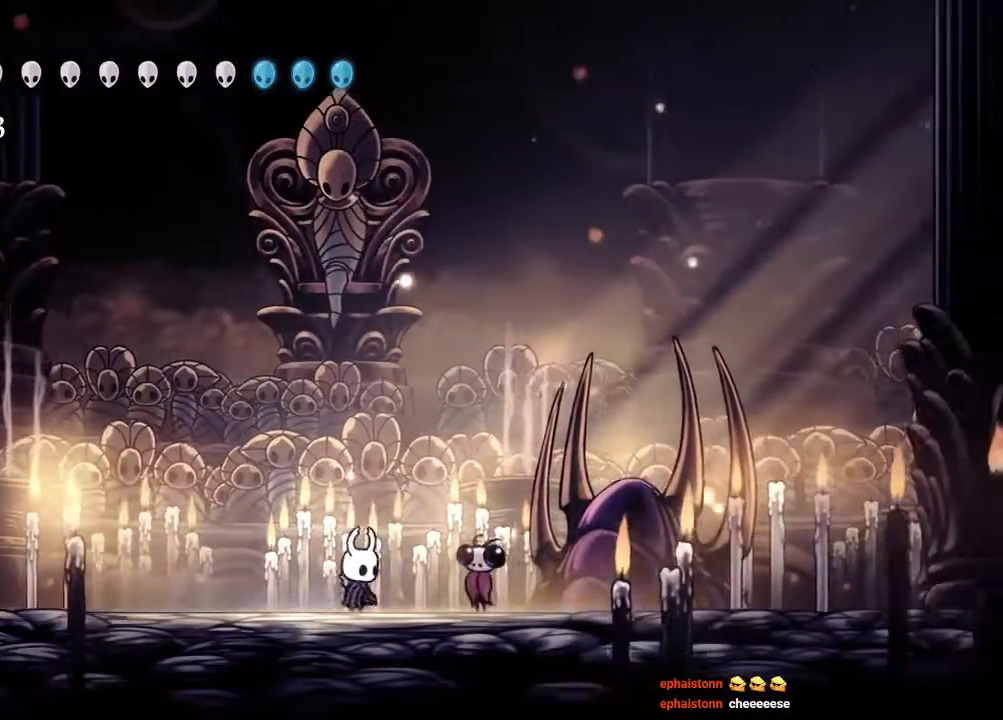
{"buttons": ["X"], "left_stick": "center", "right_stick": "center", "events": [[67, "X", "down"], [183, "X", "up"], [433, "X", "down"]]}
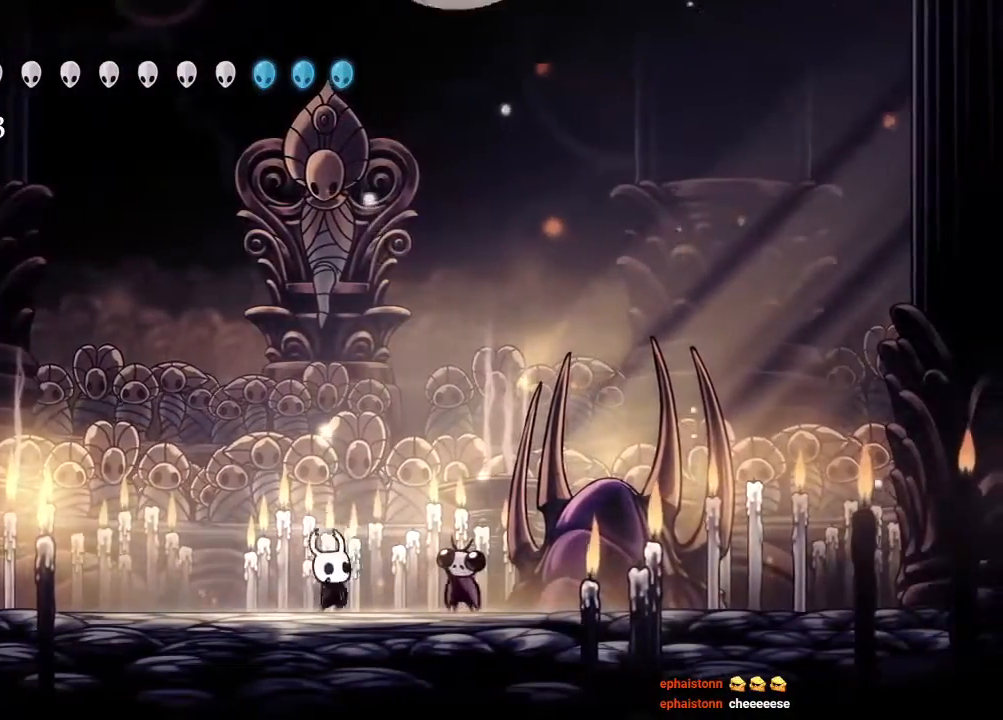
{"buttons": [], "left_stick": "center", "right_stick": "center", "events": [[50, "X", "up"], [317, "DPAD_LEFT", "down"], [417, "DPAD_LEFT", "up"]]}
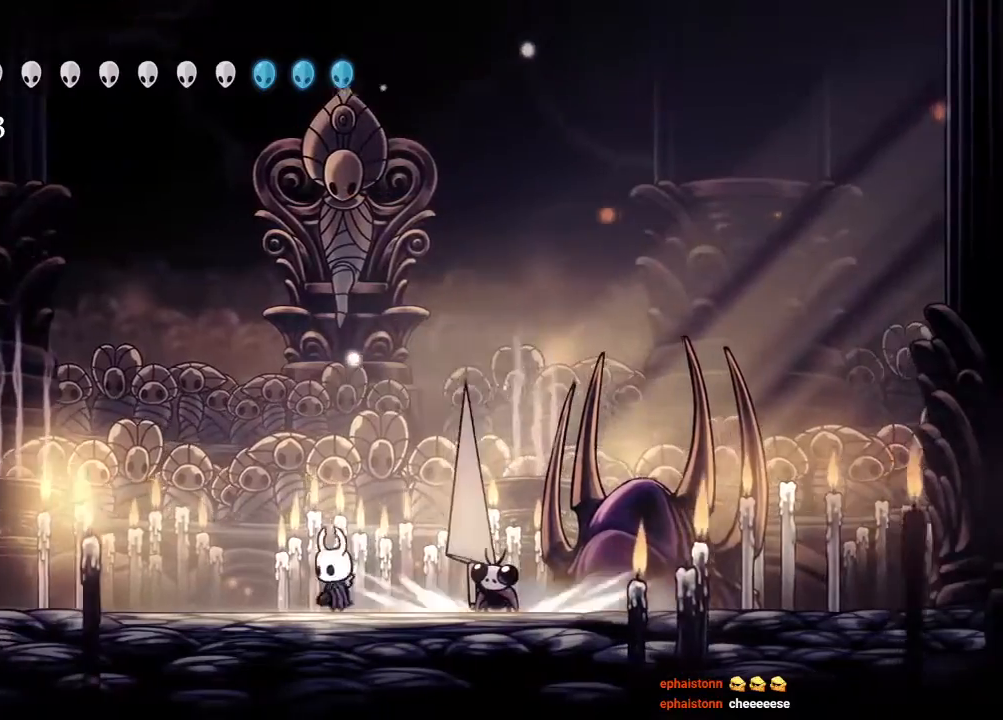
{"buttons": ["X"], "left_stick": "center", "right_stick": "center", "events": [[33, "DPAD_RIGHT", "down"], [100, "X", "down"], [117, "DPAD_RIGHT", "up"], [183, "X", "up"], [500, "X", "down"]]}
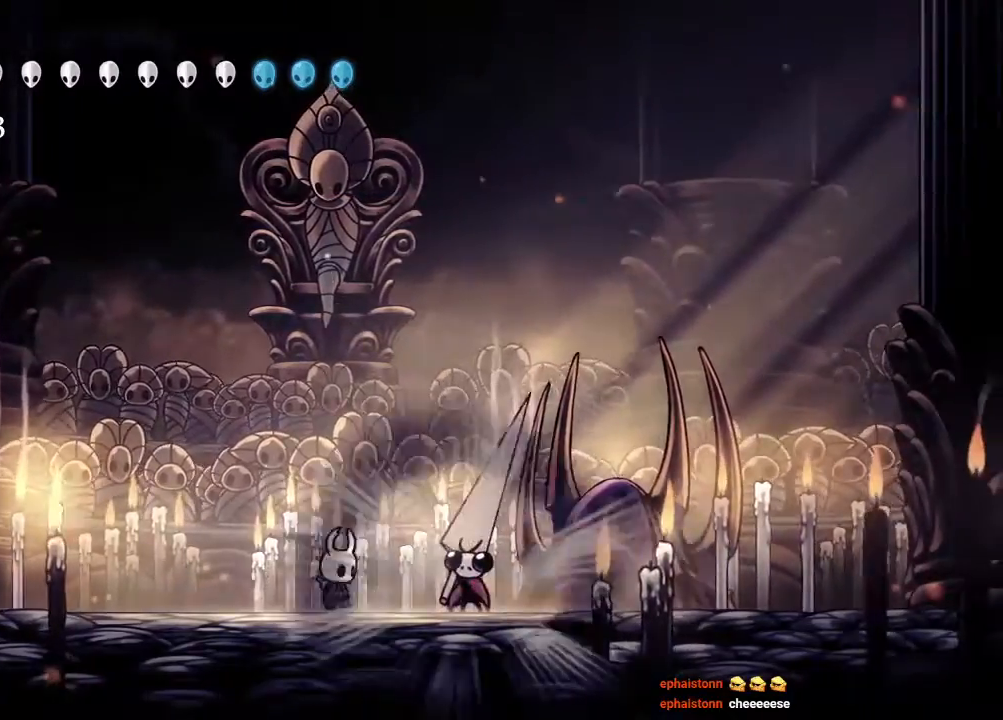
{"buttons": [], "left_stick": "center", "right_stick": "center", "events": [[117, "X", "up"]]}
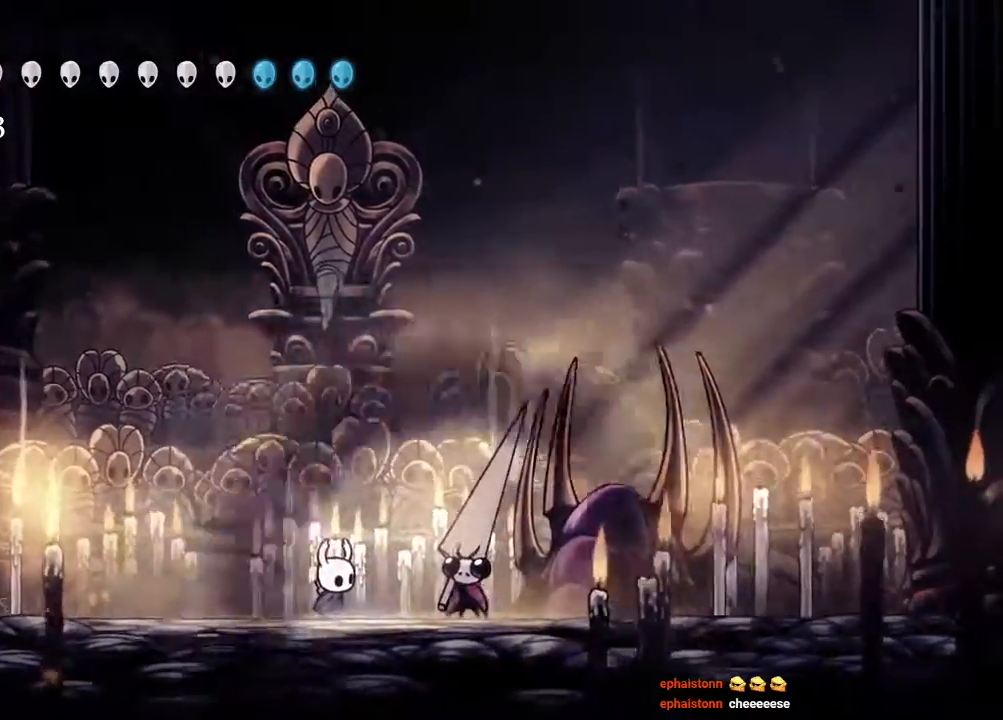
{"buttons": ["X"], "left_stick": "center", "right_stick": "center", "events": [[50, "X", "down"], [183, "X", "up"], [433, "X", "down"]]}
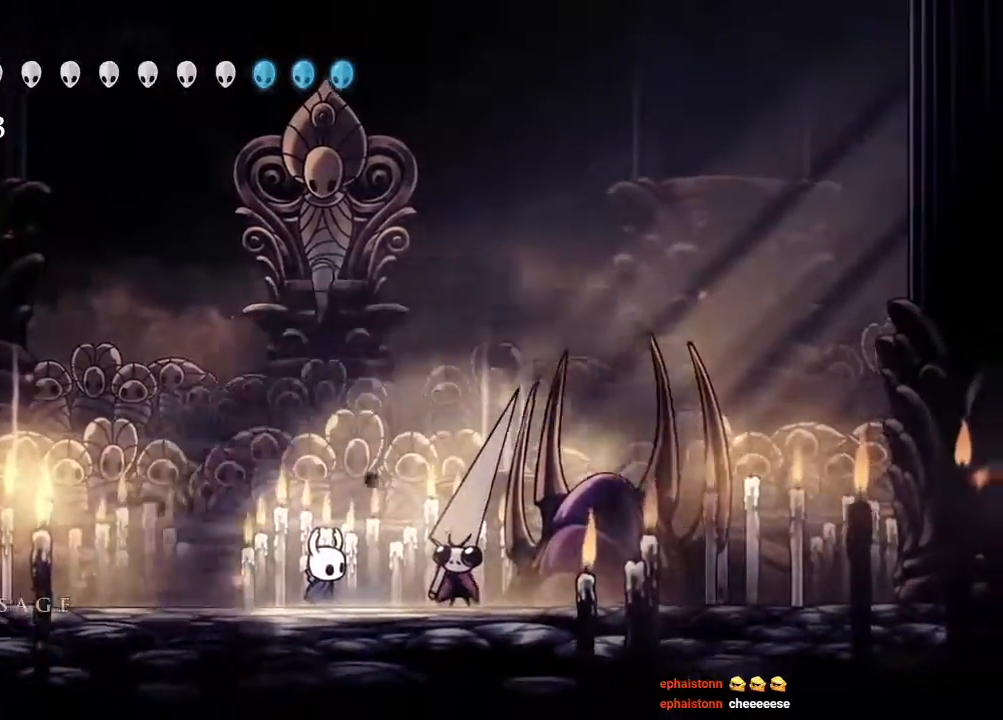
{"buttons": [], "left_stick": "center", "right_stick": "center", "events": [[67, "X", "up"], [350, "X", "down"], [500, "X", "up"]]}
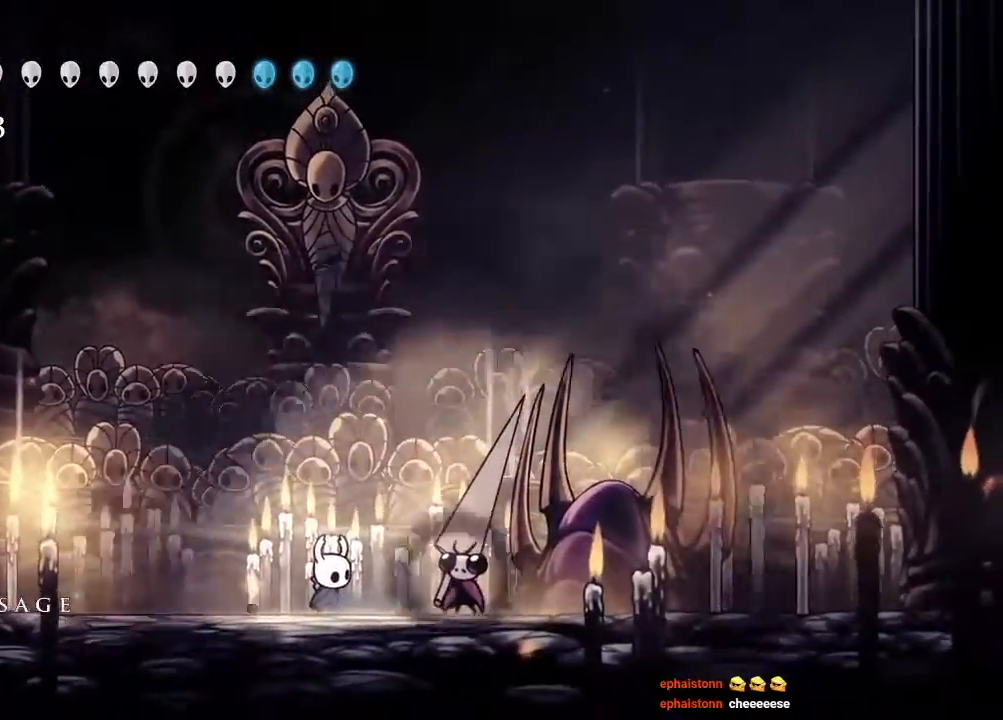
{"buttons": [], "left_stick": "center", "right_stick": "center", "events": [[183, "X", "down"], [333, "X", "up"]]}
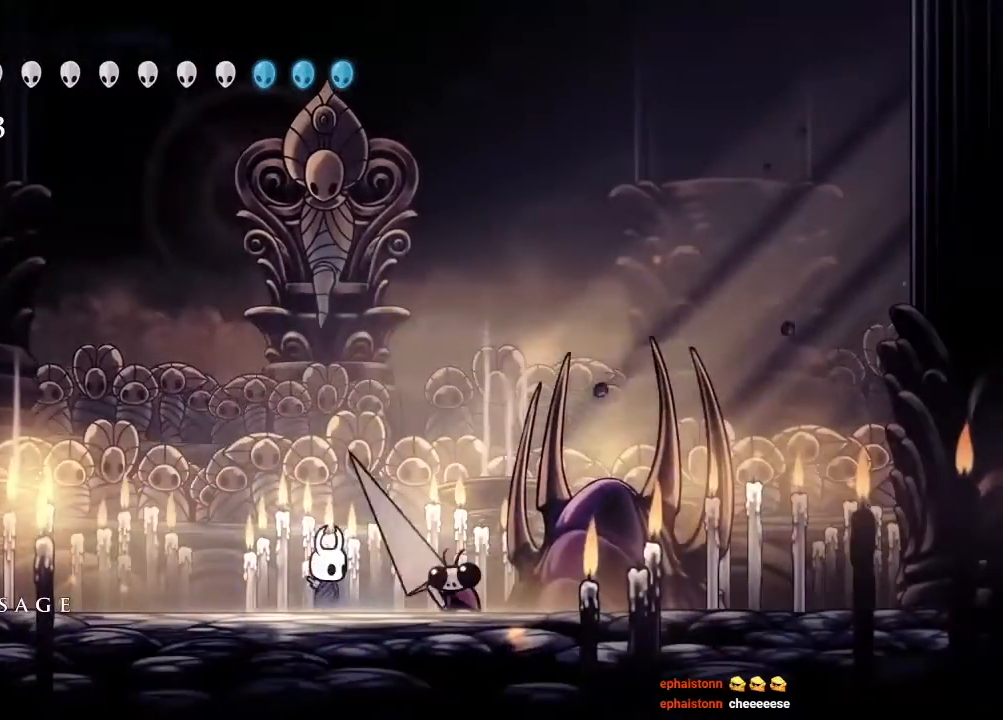
{"buttons": ["DPAD_RIGHT"], "left_stick": "center", "right_stick": "center", "events": [[50, "Y", "down"], [133, "Y", "up"], [500, "DPAD_RIGHT", "down"]]}
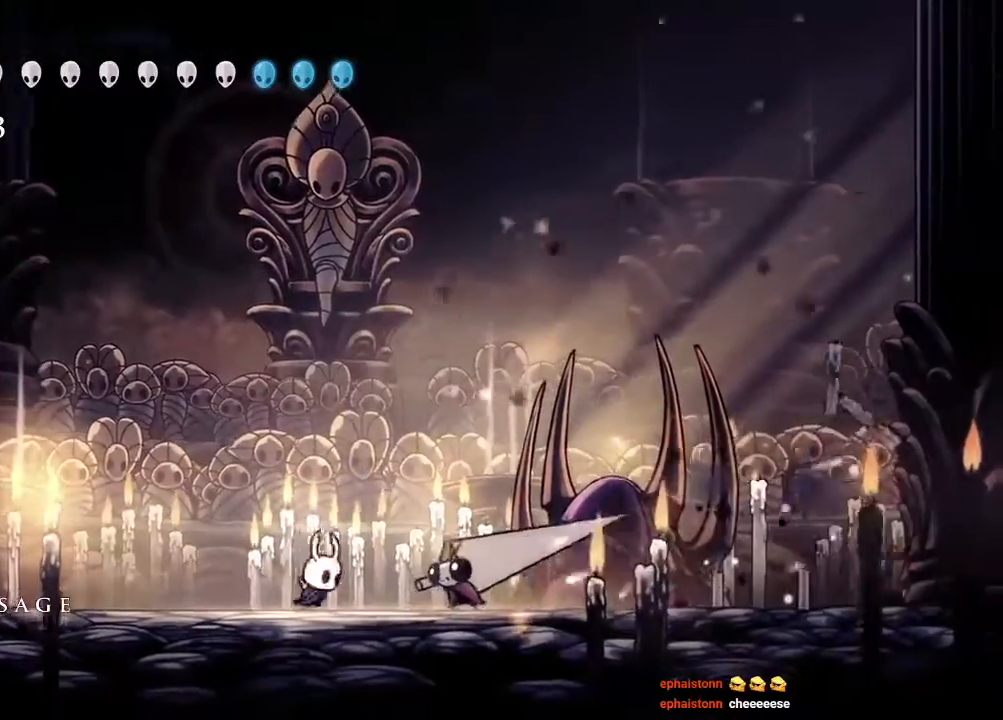
{"buttons": ["DPAD_LEFT"], "left_stick": "center", "right_stick": "center", "events": [[17, "X", "down"], [50, "DPAD_RIGHT", "up"], [67, "DPAD_LEFT", "down"], [100, "X", "up"], [200, "R2", "down"], [417, "R2", "up"]]}